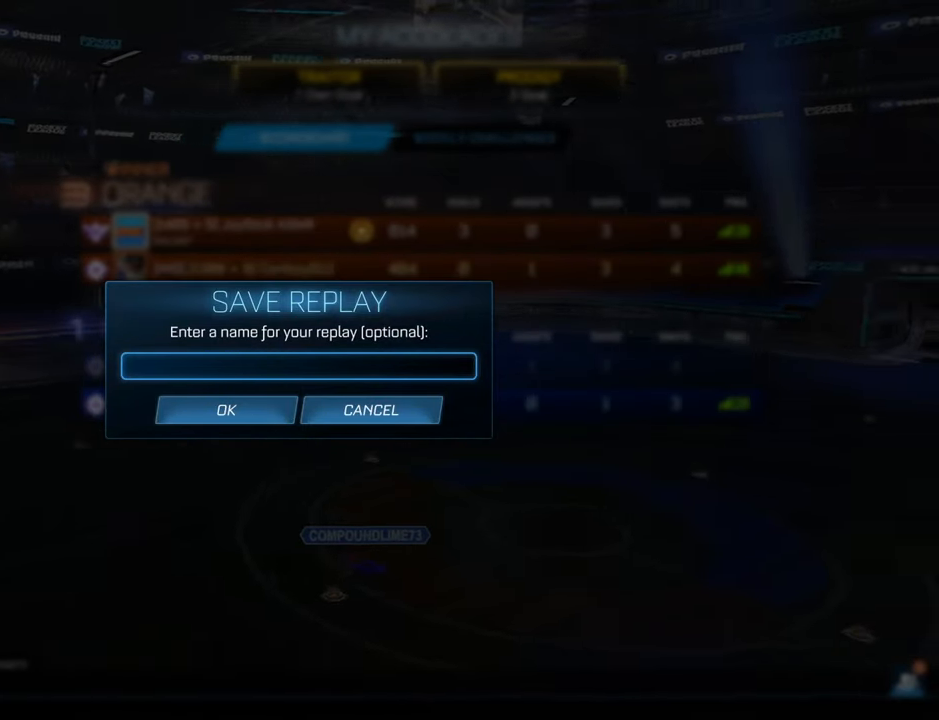
Gameplay with a controller (Xbox layout); each line is a JSON object with the inputs held at the frame after it. "events" lists button and stick changes between this image and that frame as [ms after this image, input, new state], when the widget could be followed in between.
{"buttons": [], "left_stick": "center", "right_stick": "center", "events": []}
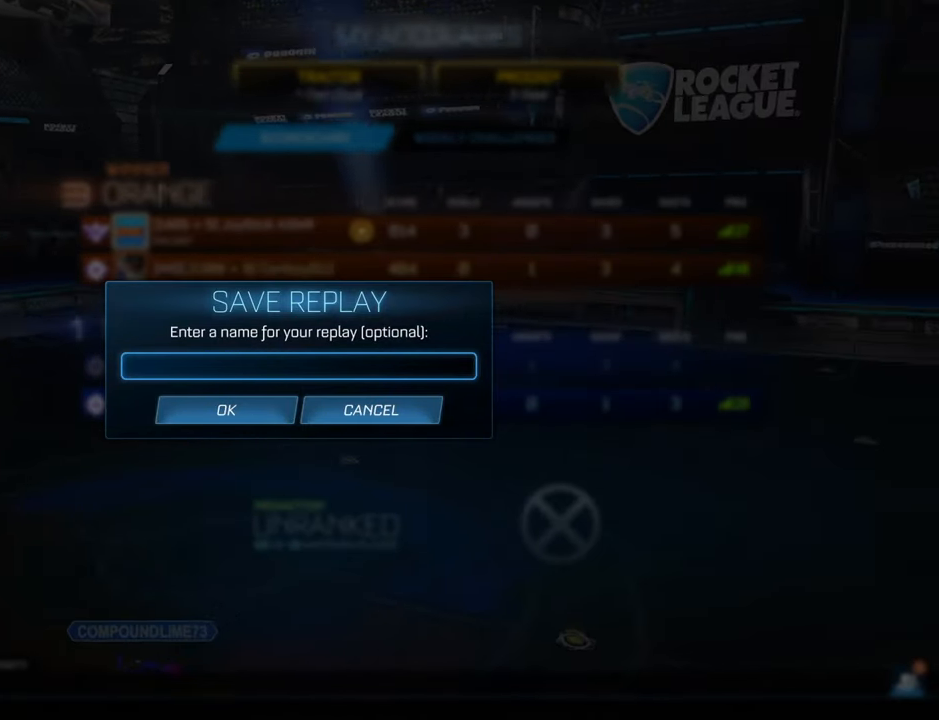
{"buttons": [], "left_stick": "center", "right_stick": "center", "events": [[350, "A", "down"], [417, "A", "up"]]}
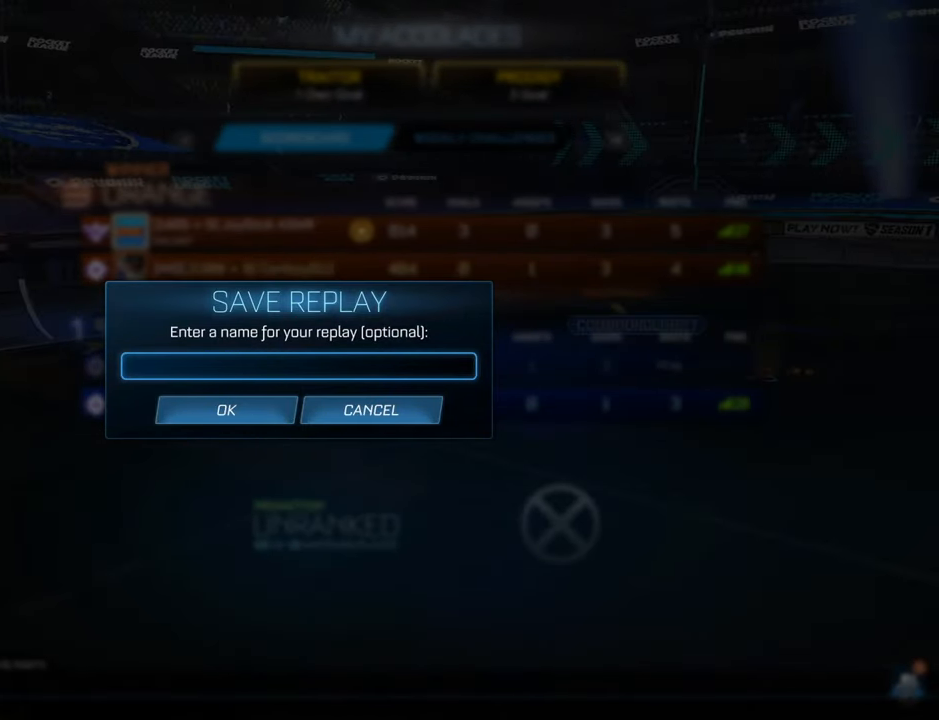
{"buttons": [], "left_stick": "center", "right_stick": "center", "events": []}
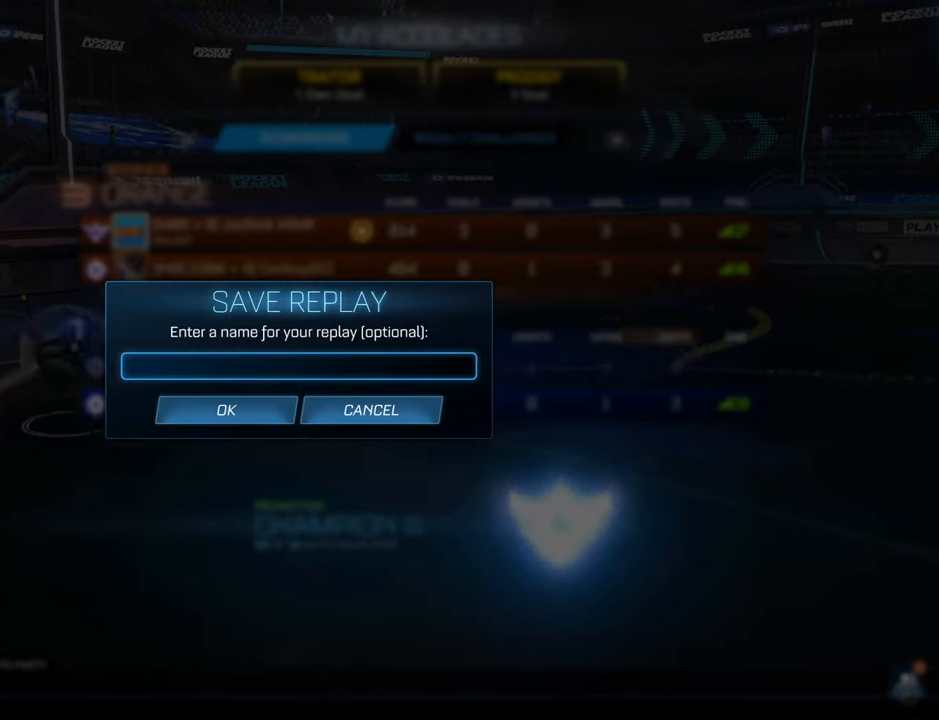
{"buttons": [], "left_stick": "down", "right_stick": "center", "events": [[467, "left_stick", "down"]]}
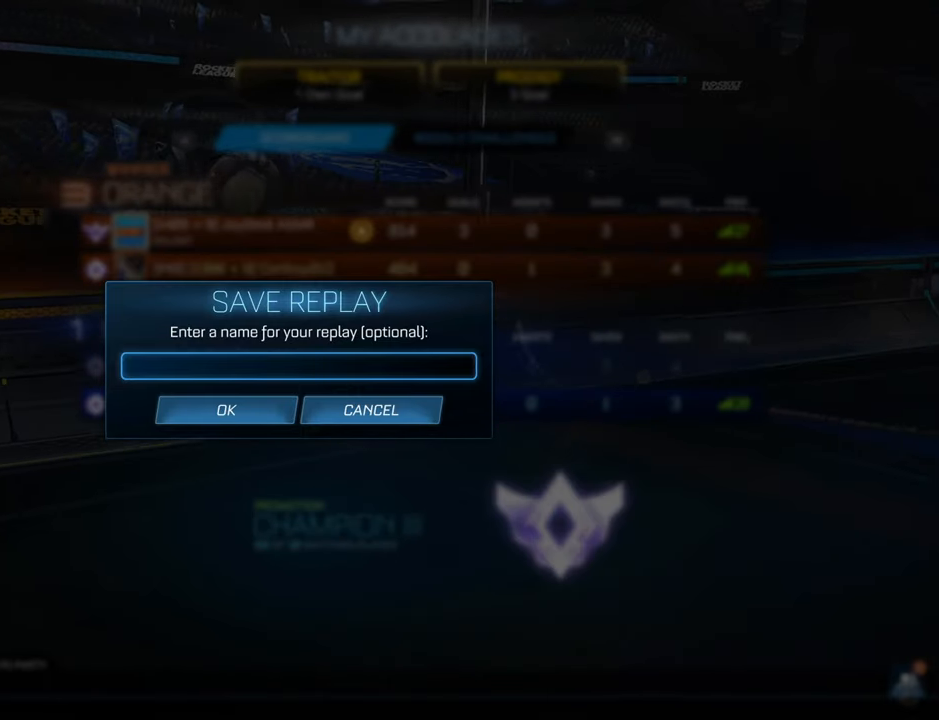
{"buttons": [], "left_stick": "center", "right_stick": "center", "events": [[100, "left_stick", "center"], [284, "A", "down"], [400, "A", "up"]]}
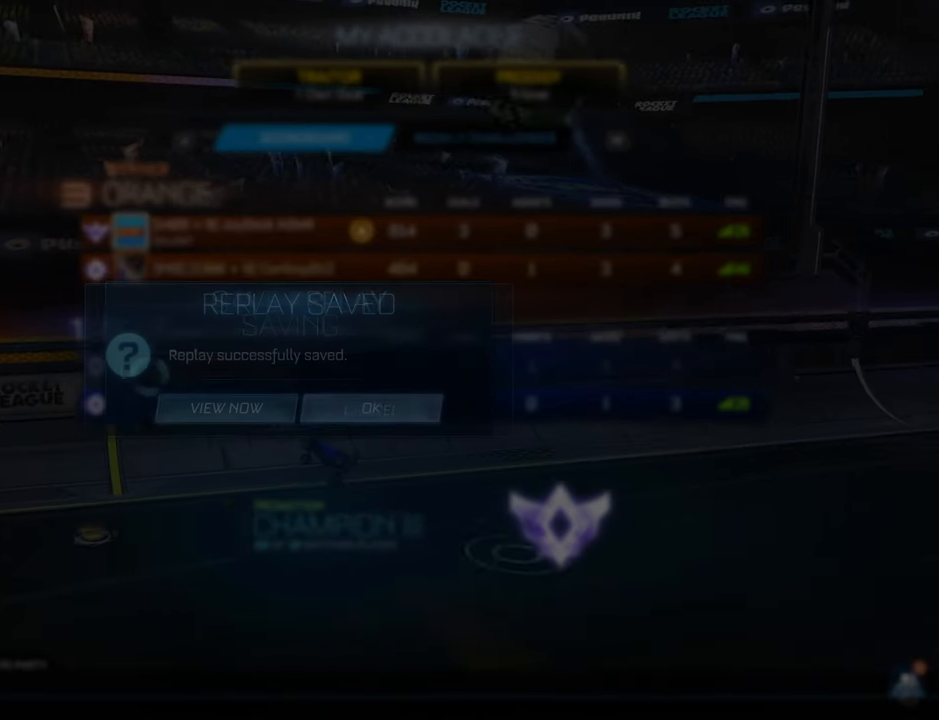
{"buttons": [], "left_stick": "center", "right_stick": "center", "events": []}
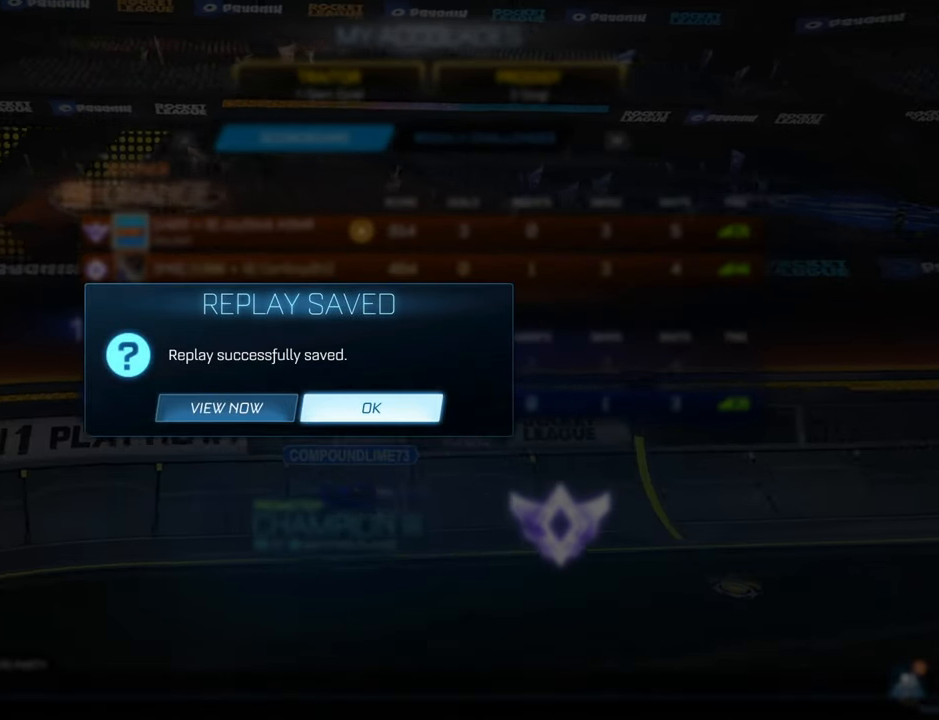
{"buttons": [], "left_stick": "center", "right_stick": "center", "events": []}
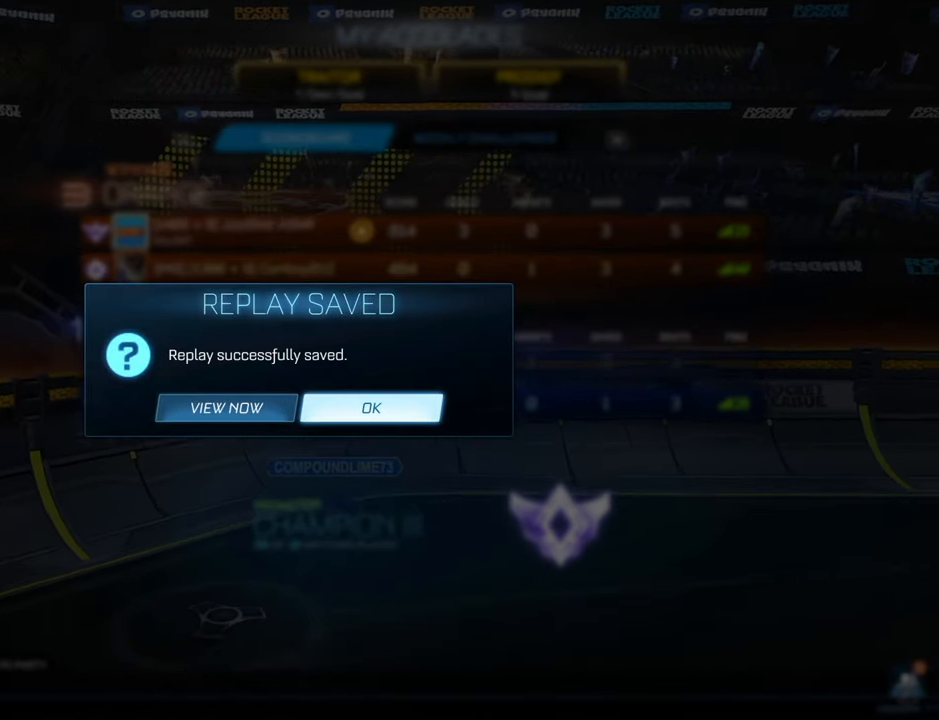
{"buttons": ["A"], "left_stick": "center", "right_stick": "center", "events": [[500, "A", "down"]]}
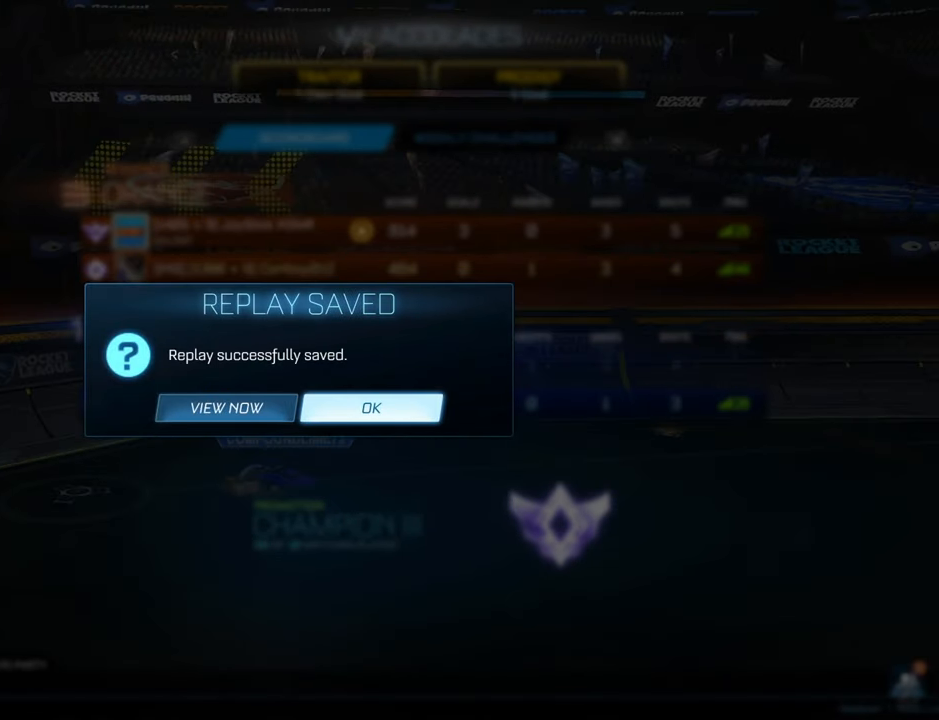
{"buttons": [], "left_stick": "center", "right_stick": "center", "events": [[150, "A", "up"]]}
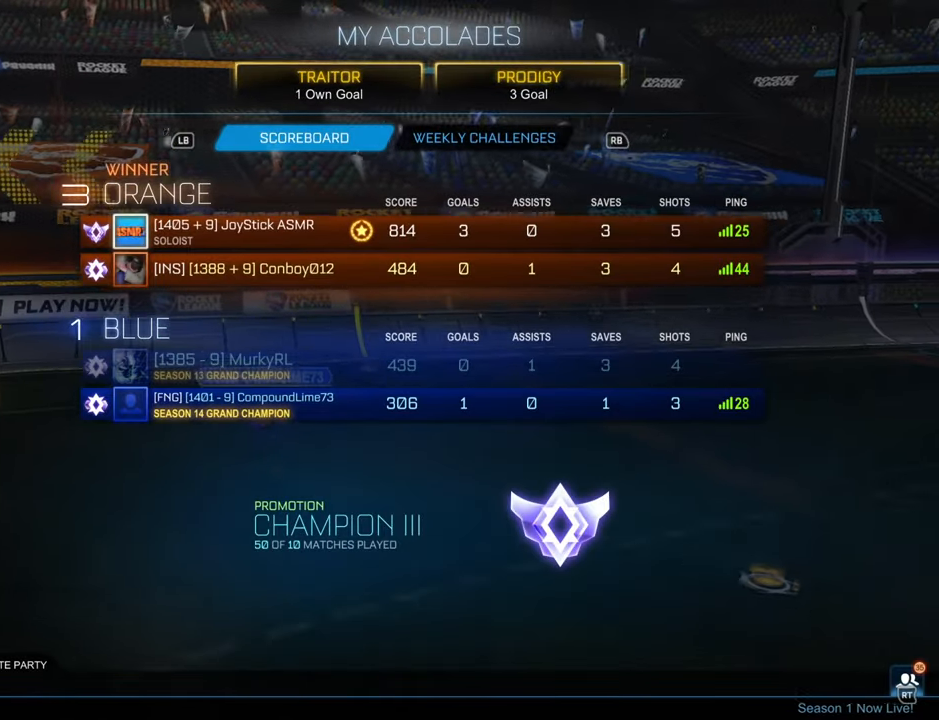
{"buttons": [], "left_stick": "center", "right_stick": "center", "events": []}
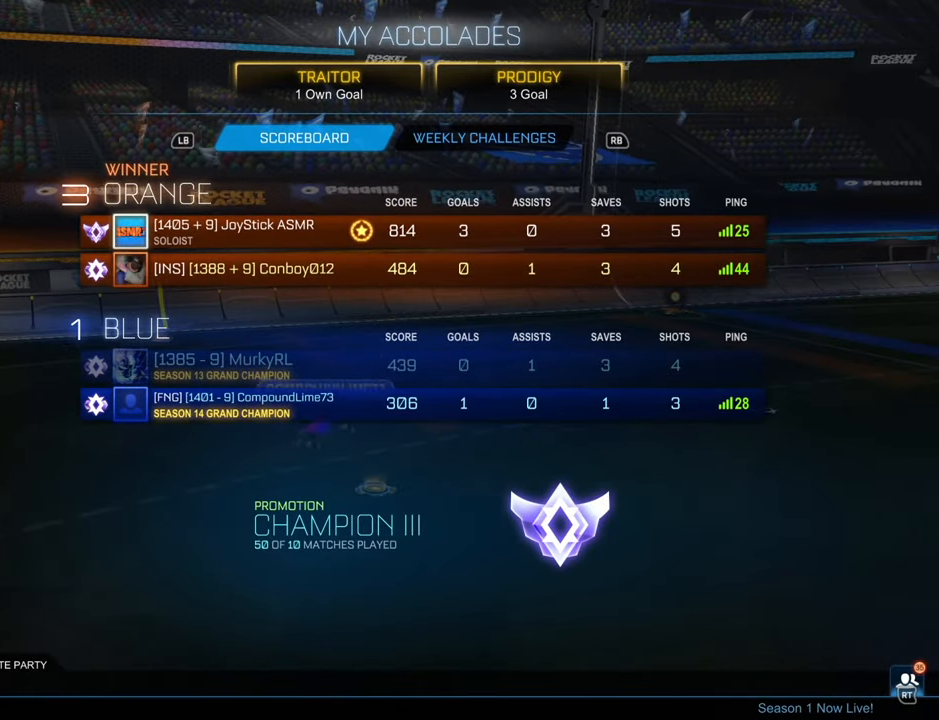
{"buttons": [], "left_stick": "center", "right_stick": "center", "events": []}
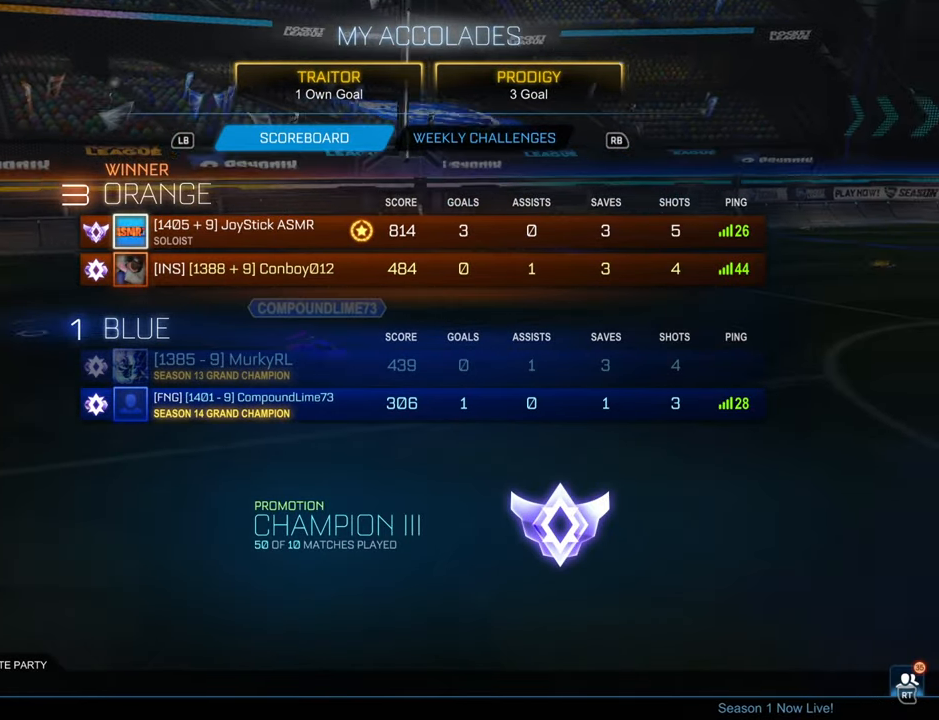
{"buttons": [], "left_stick": "center", "right_stick": "center", "events": []}
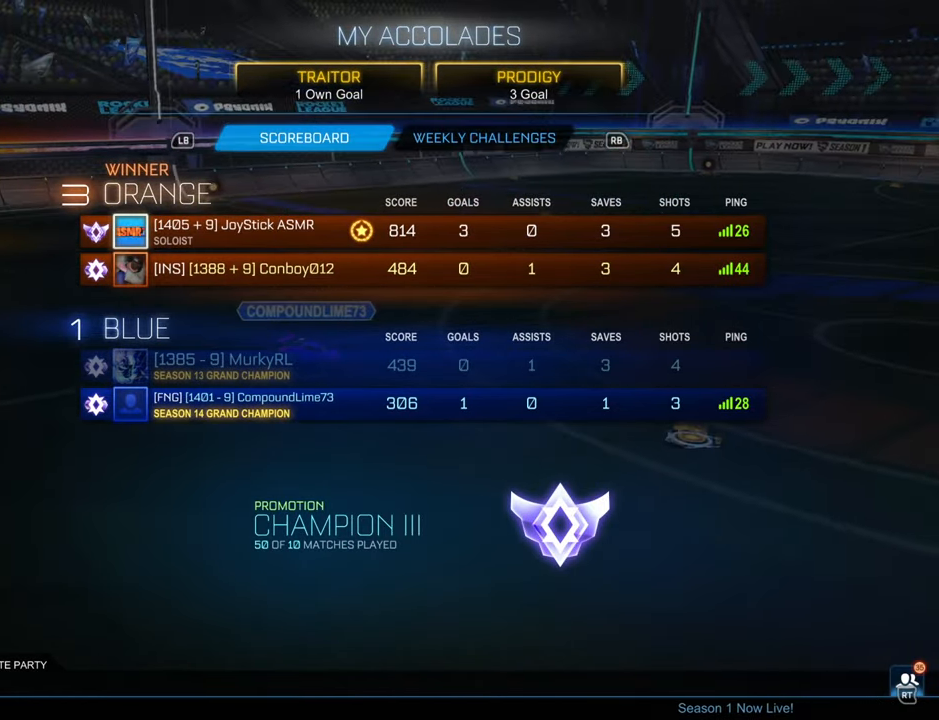
{"buttons": [], "left_stick": "center", "right_stick": "center", "events": []}
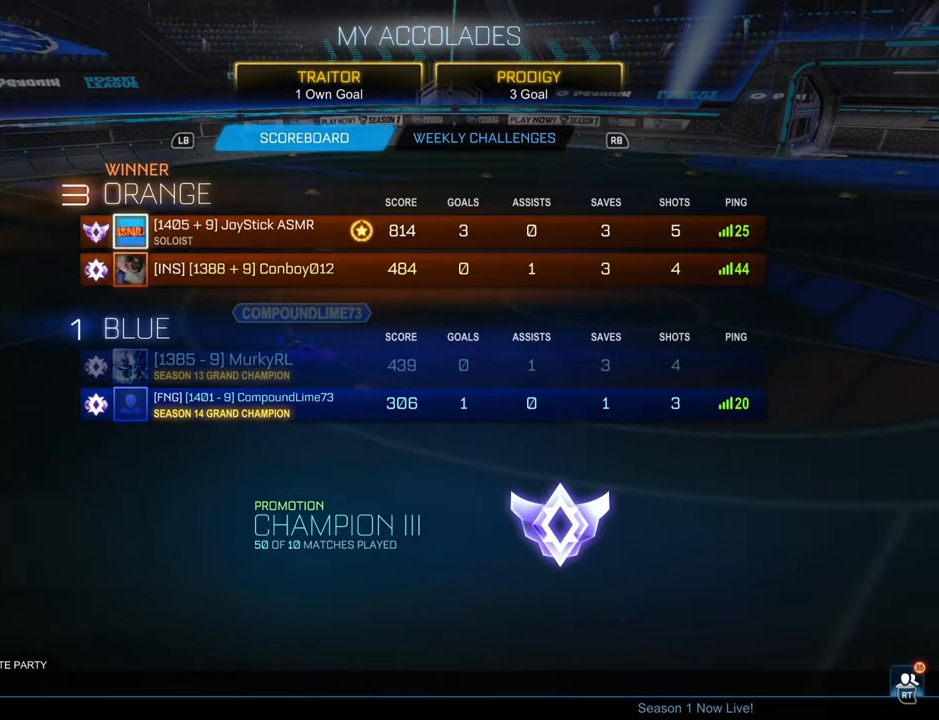
{"buttons": [], "left_stick": "center", "right_stick": "center", "events": []}
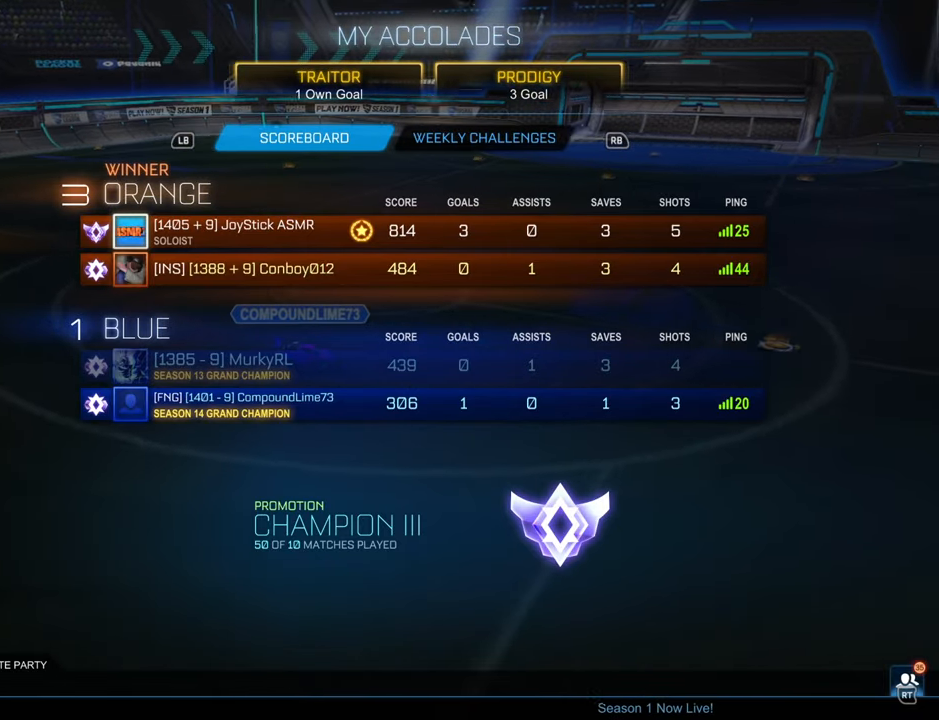
{"buttons": [], "left_stick": "up", "right_stick": "center", "events": [[483, "left_stick", "up"]]}
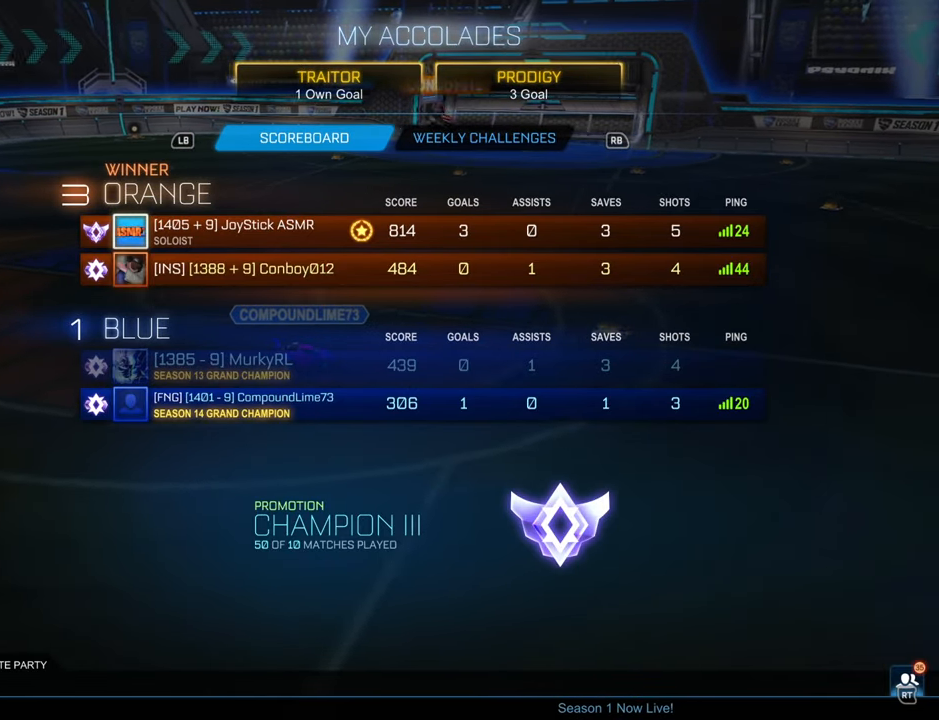
{"buttons": [], "left_stick": "center", "right_stick": "center", "events": [[133, "left_stick", "center"]]}
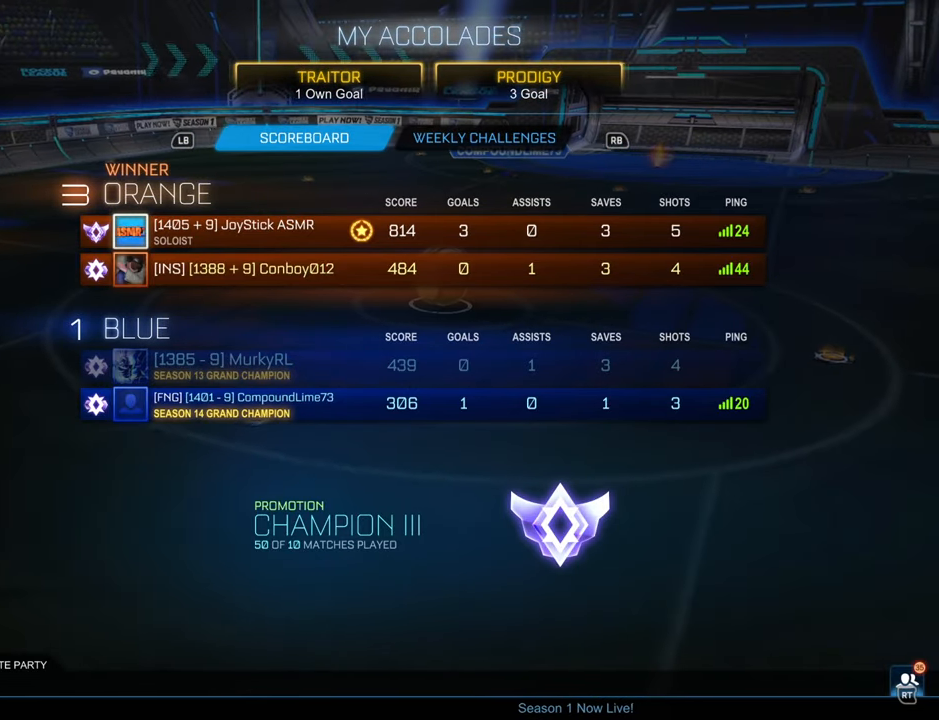
{"buttons": [], "left_stick": "center", "right_stick": "center", "events": []}
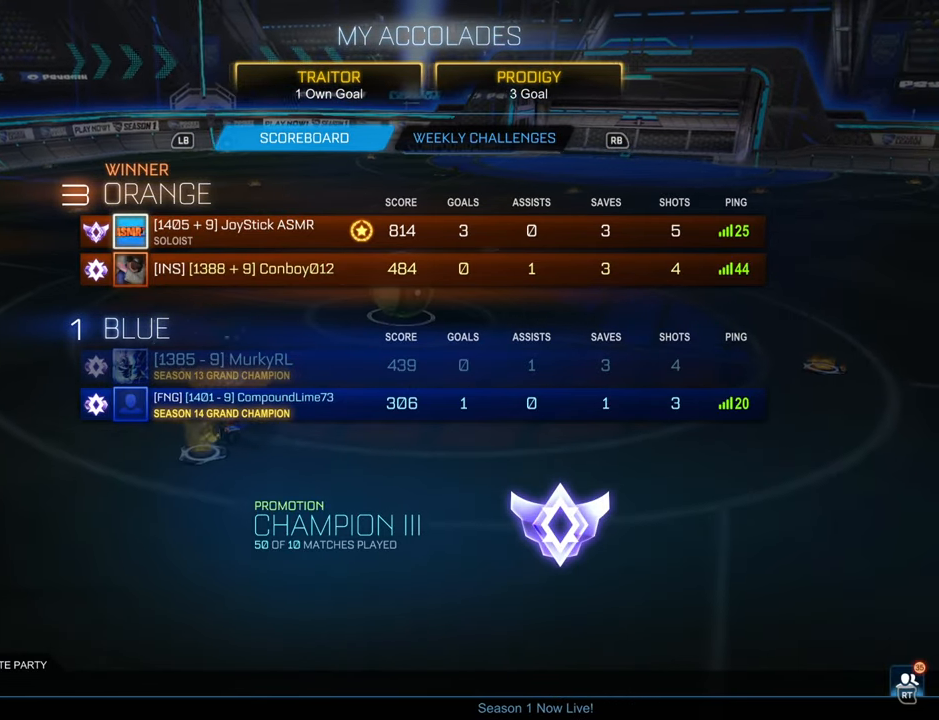
{"buttons": [], "left_stick": "up", "right_stick": "center", "events": [[416, "left_stick", "up"]]}
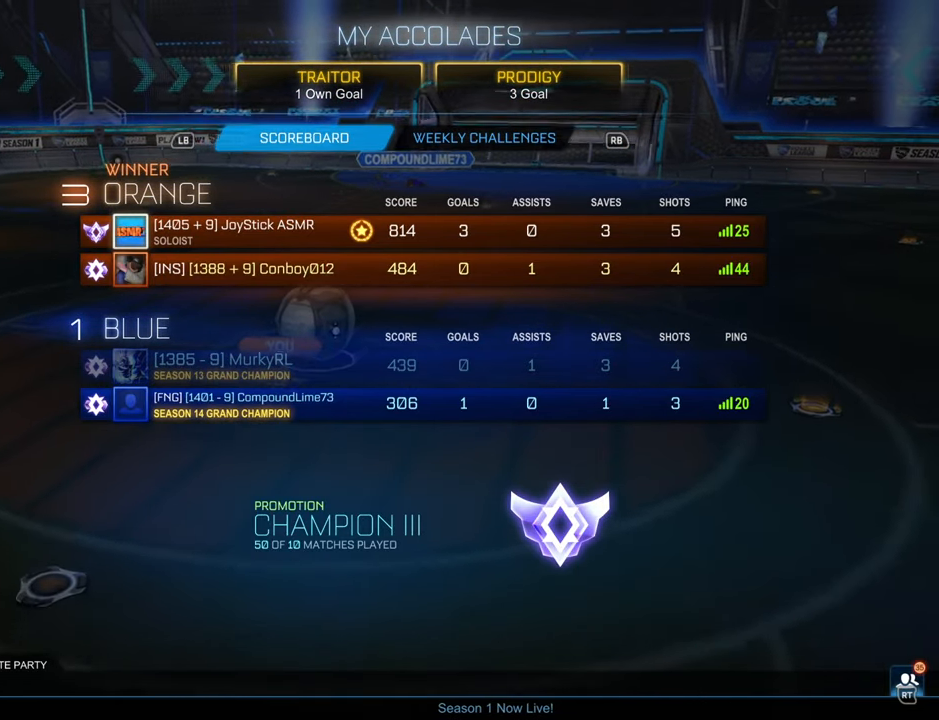
{"buttons": [], "left_stick": "center", "right_stick": "center", "events": [[100, "left_stick", "center"]]}
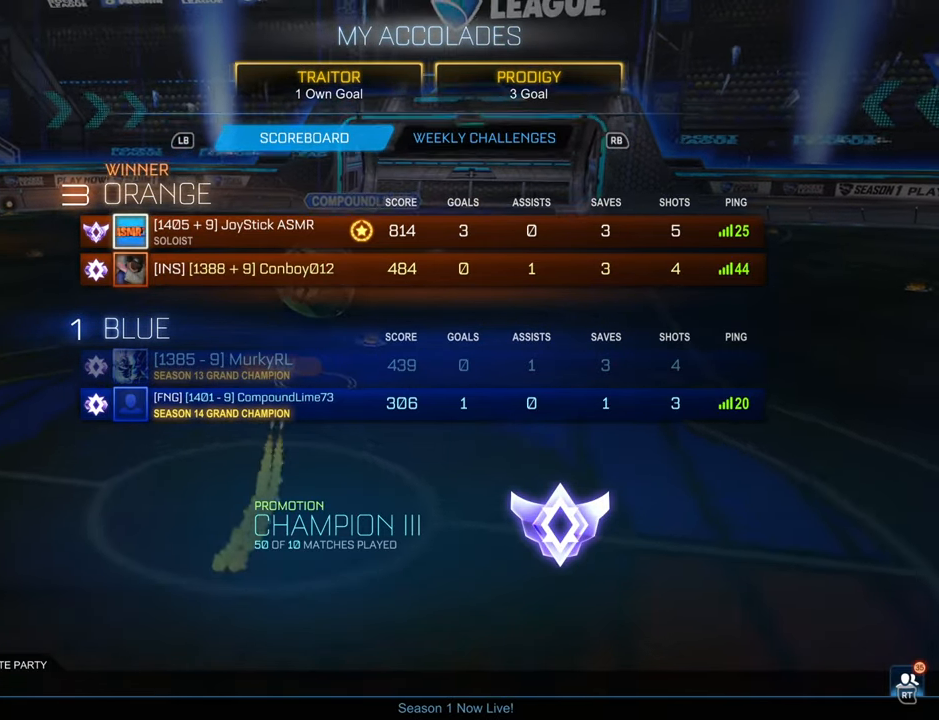
{"buttons": ["A"], "left_stick": "center", "right_stick": "center", "events": [[383, "A", "down"]]}
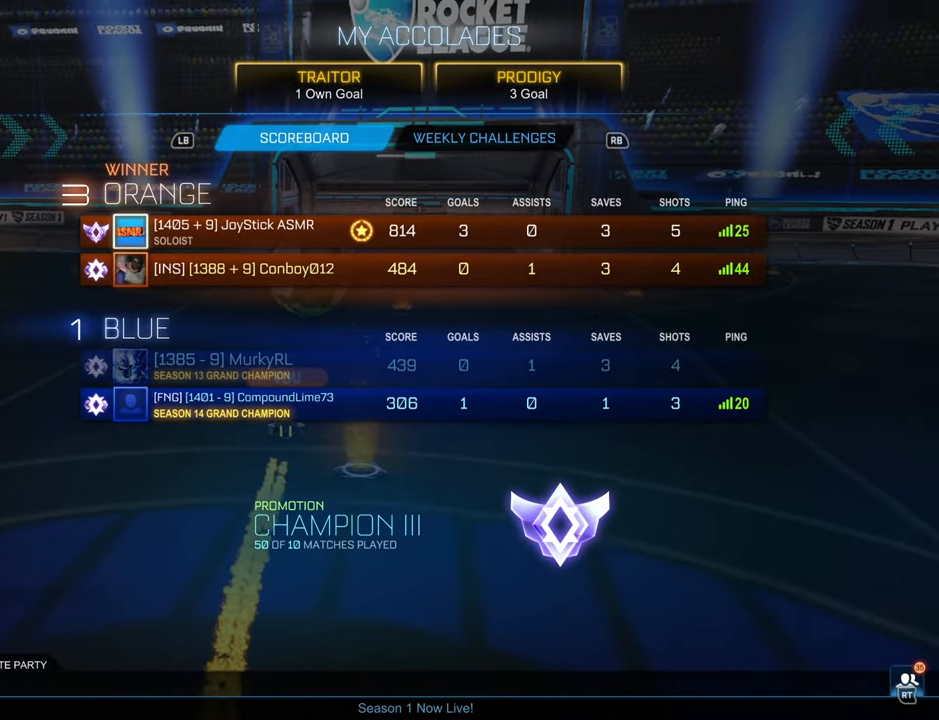
{"buttons": [], "left_stick": "center", "right_stick": "center", "events": [[16, "A", "up"]]}
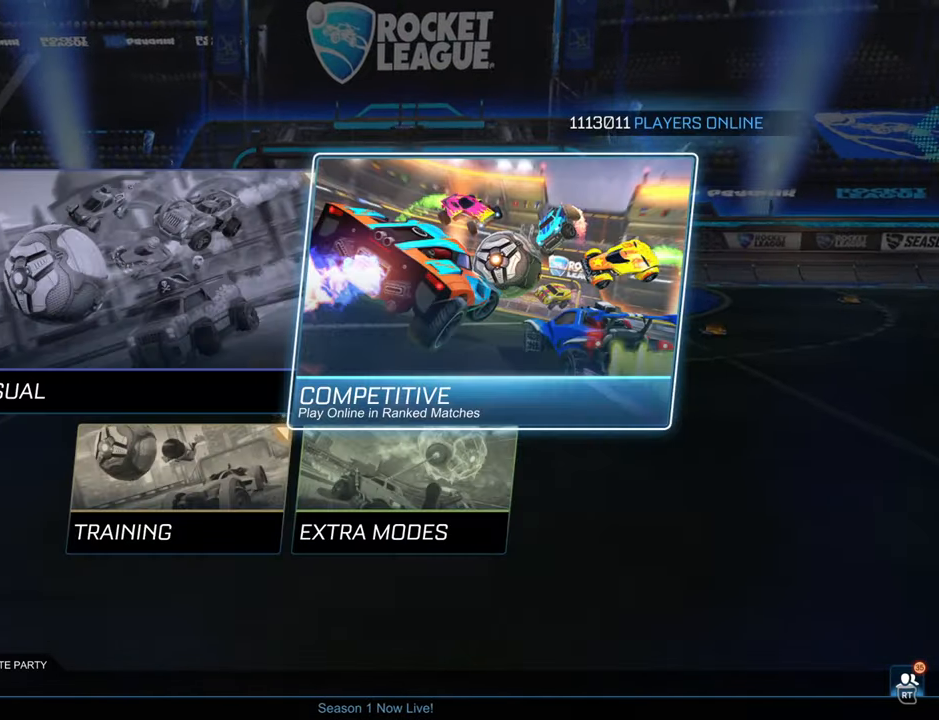
{"buttons": [], "left_stick": "center", "right_stick": "center", "events": [[350, "A", "down"], [466, "A", "up"]]}
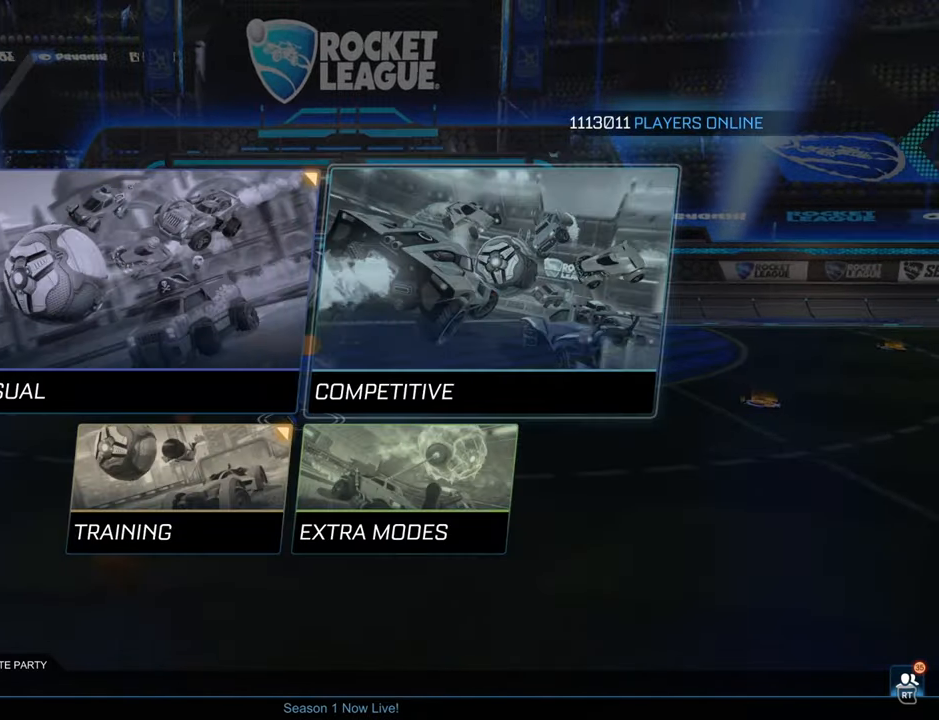
{"buttons": [], "left_stick": "center", "right_stick": "center", "events": []}
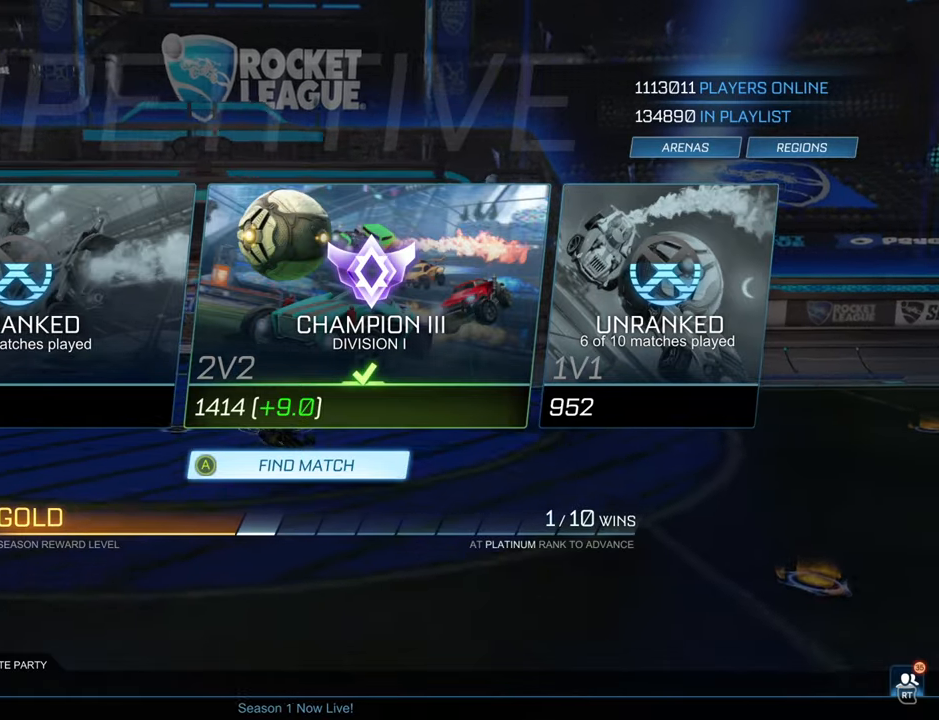
{"buttons": [], "left_stick": "center", "right_stick": "center", "events": []}
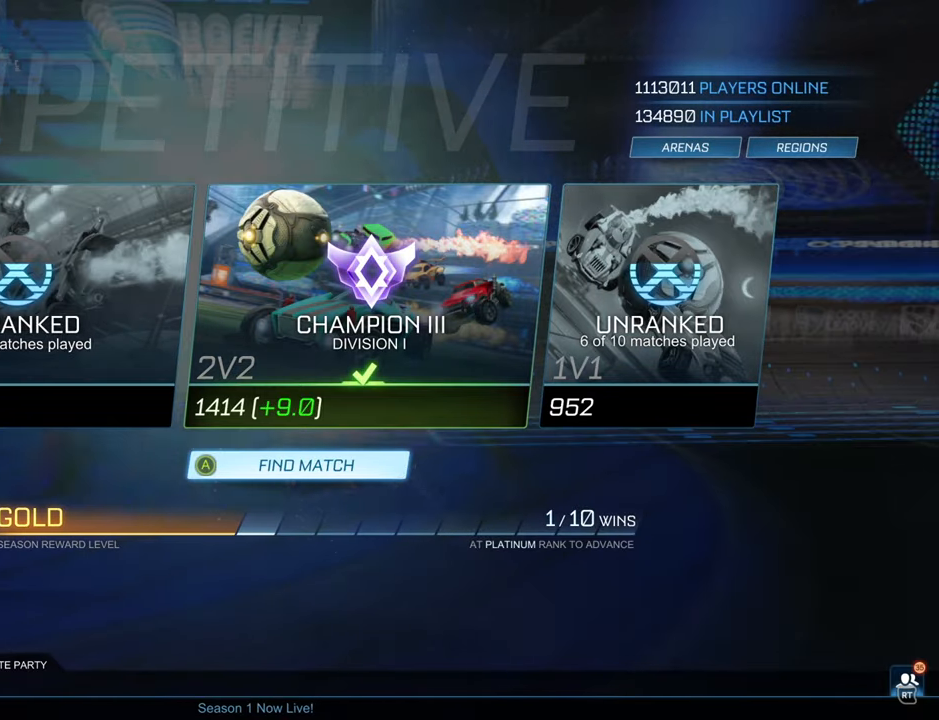
{"buttons": [], "left_stick": "center", "right_stick": "center", "events": []}
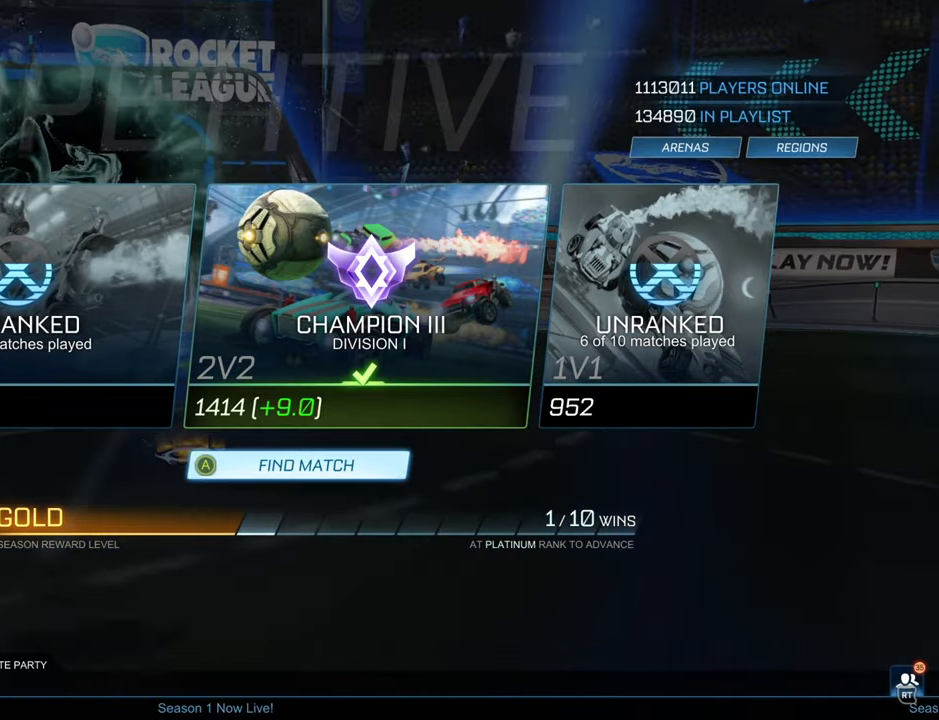
{"buttons": [], "left_stick": "center", "right_stick": "center", "events": []}
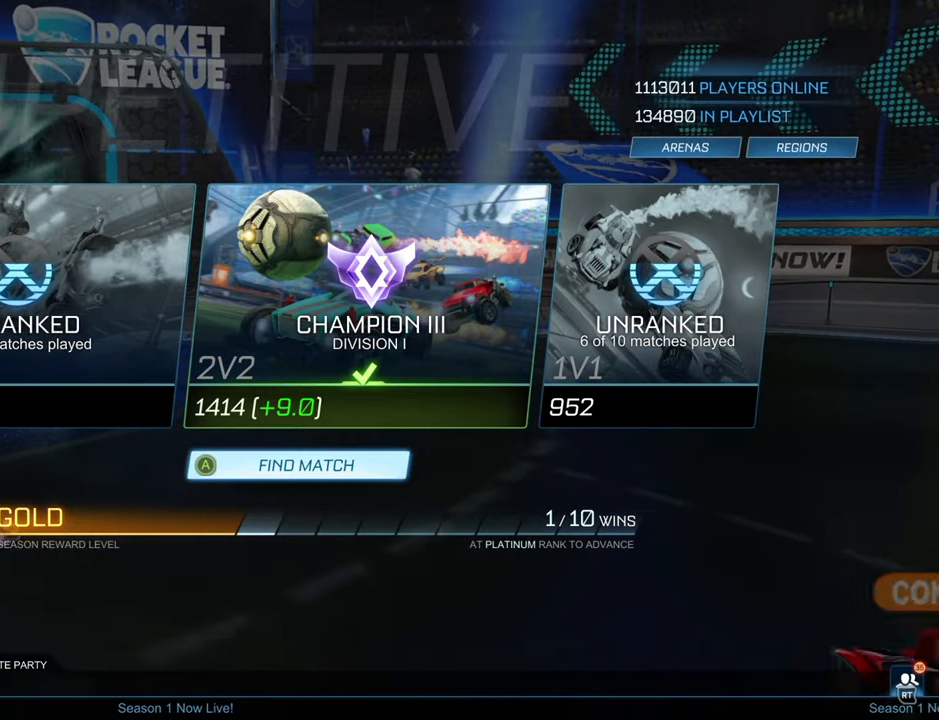
{"buttons": [], "left_stick": "center", "right_stick": "center", "events": []}
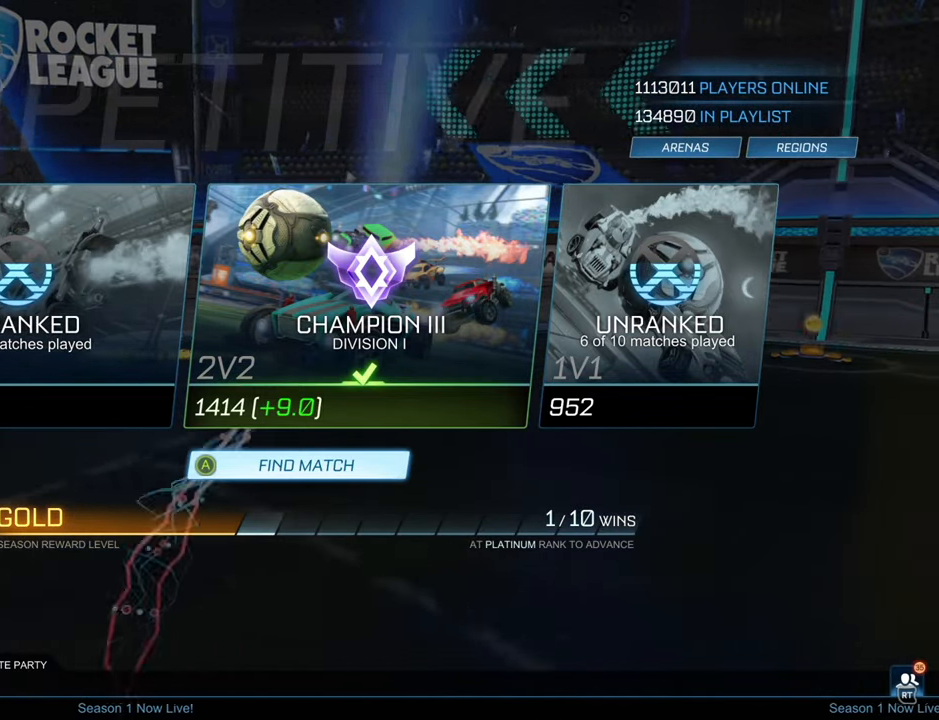
{"buttons": [], "left_stick": "center", "right_stick": "center", "events": []}
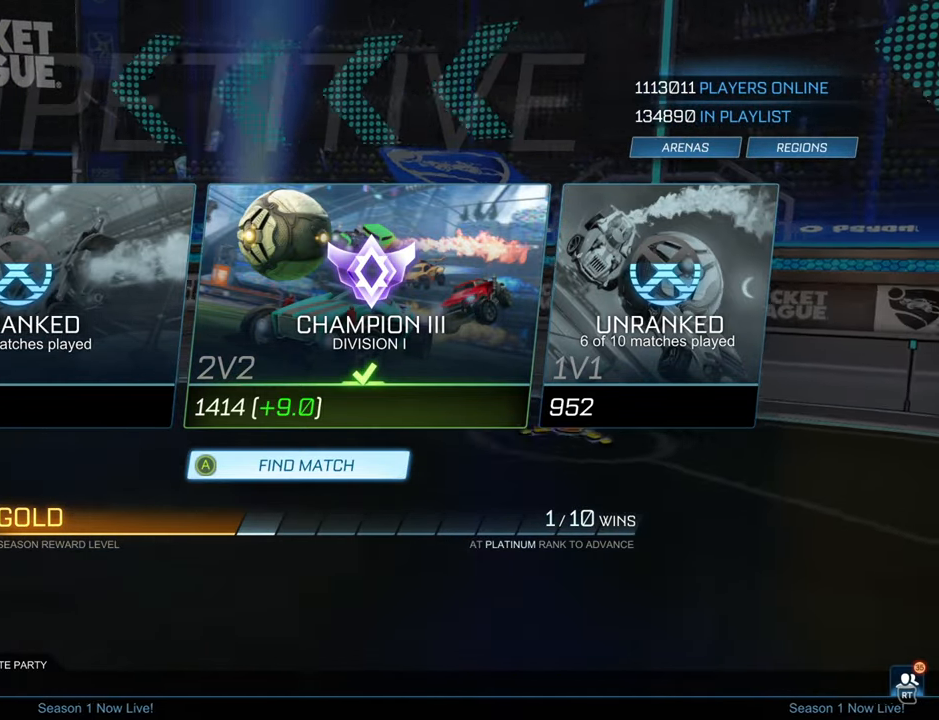
{"buttons": [], "left_stick": "center", "right_stick": "center", "events": []}
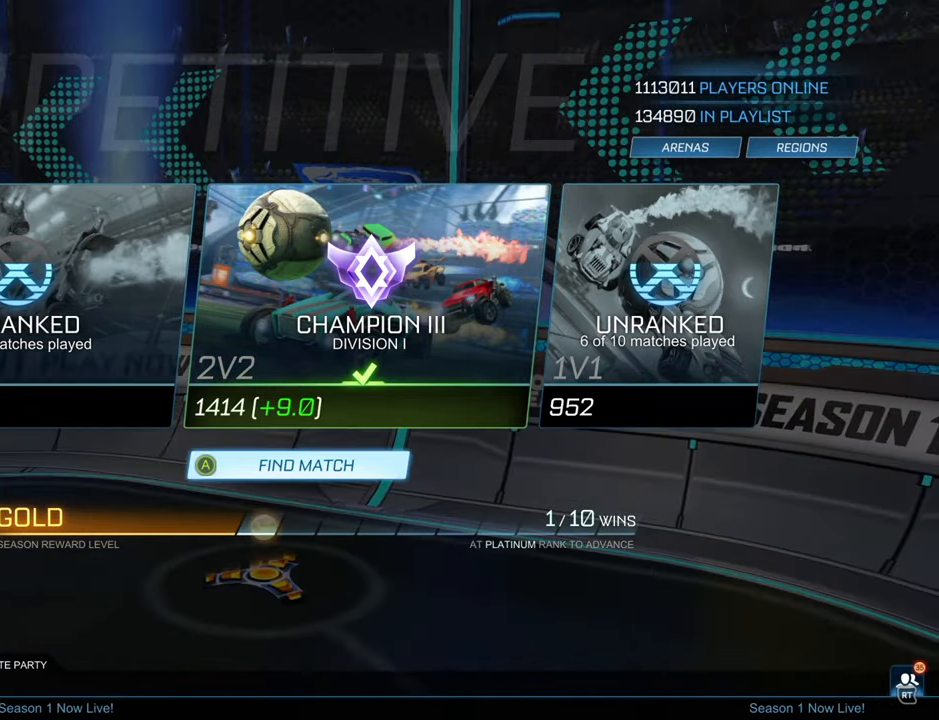
{"buttons": [], "left_stick": "center", "right_stick": "center", "events": []}